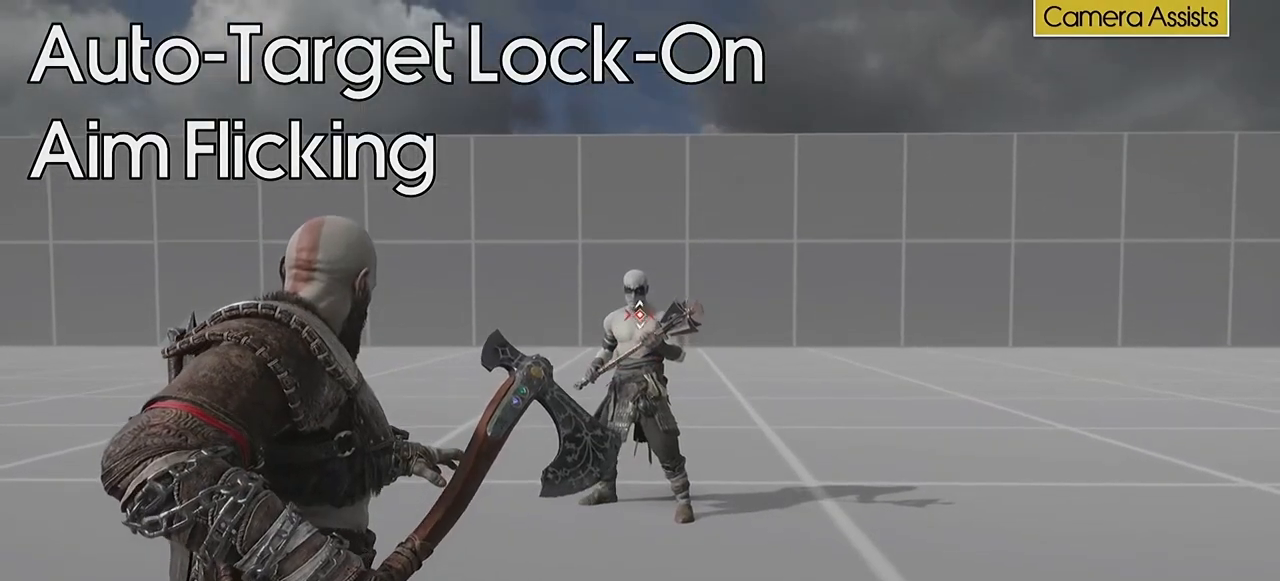
Gameplay with a controller (PlayStation layout); each line is a JSON object with the inputs held at the frame after it. "events" lists button and stick changes between this image and that frame as [ms after this image, input, new state], when the widget could be followed in between. Not read: L3 R3.
{"buttons": ["L2"], "left_stick": "center", "right_stick": "center", "events": [[301, "right_stick", "down"], [501, "right_stick", "center"]]}
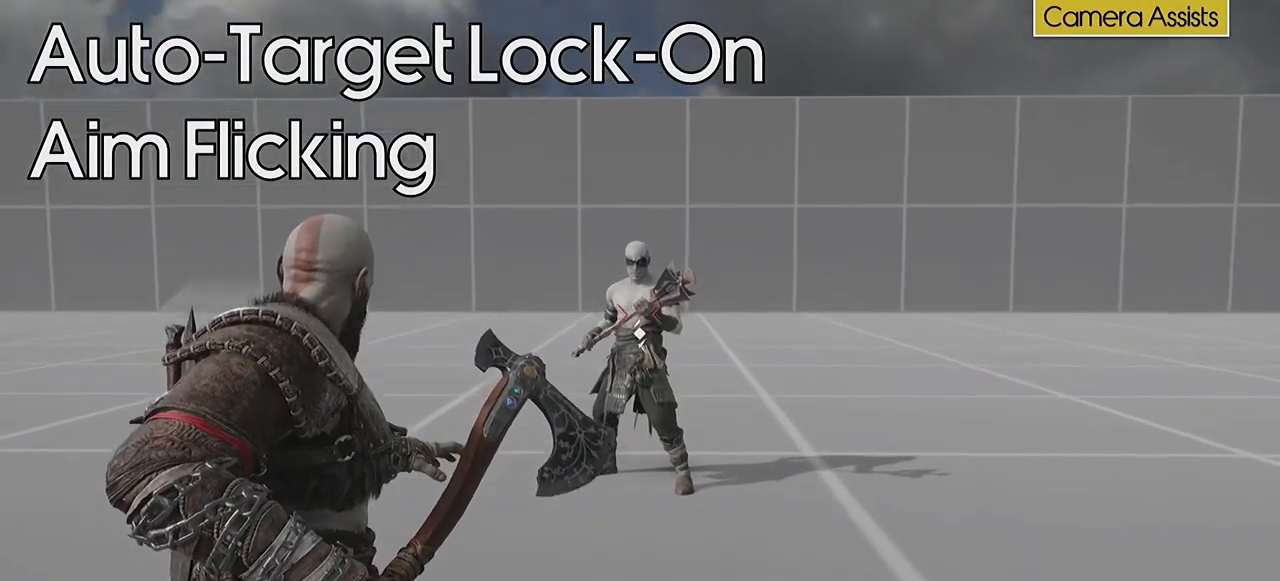
{"buttons": ["L2"], "left_stick": "center", "right_stick": "down", "events": [[400, "right_stick", "up-left"], [467, "right_stick", "down"]]}
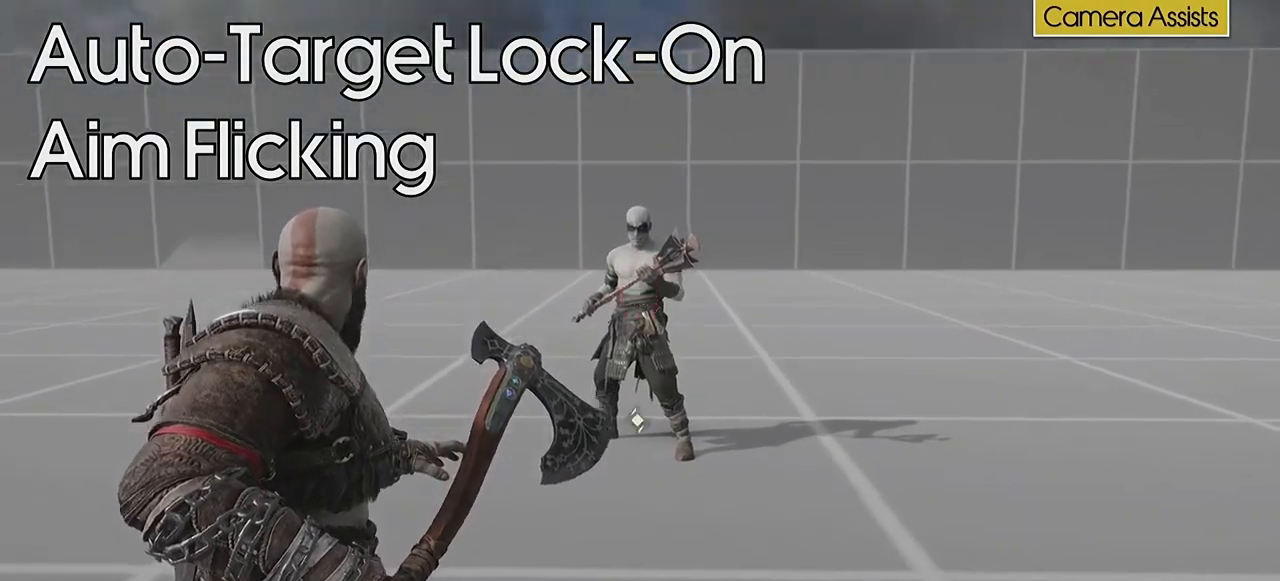
{"buttons": ["L2"], "left_stick": "center", "right_stick": "center", "events": [[134, "right_stick", "center"]]}
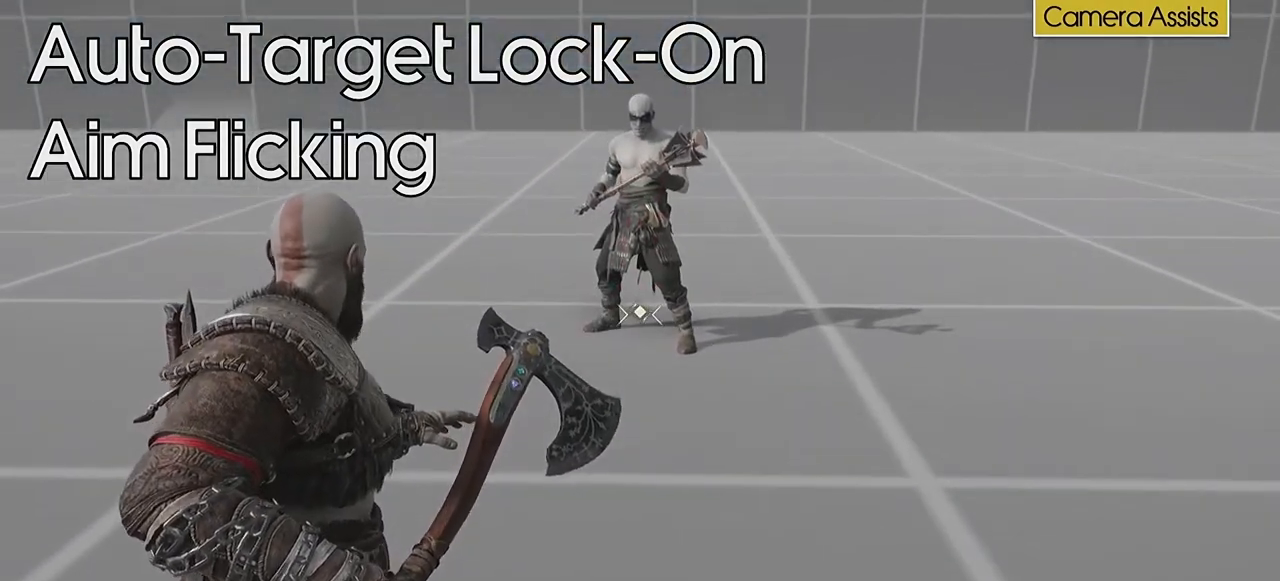
{"buttons": ["L2"], "left_stick": "center", "right_stick": "center", "events": [[100, "R1", "down"], [267, "R1", "up"]]}
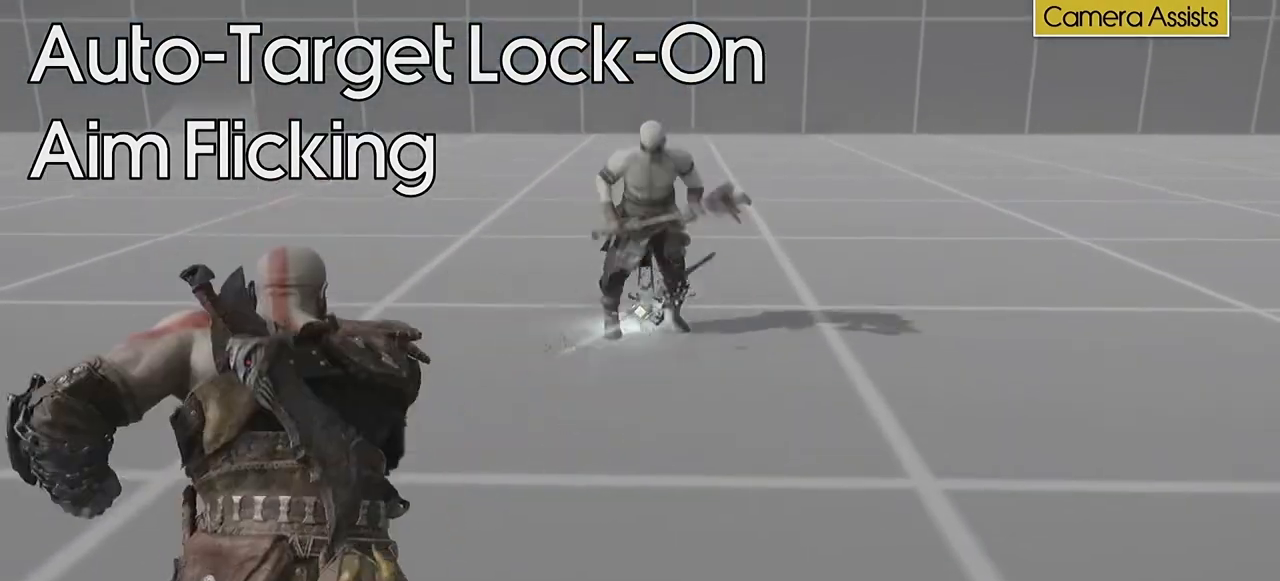
{"buttons": [], "left_stick": "center", "right_stick": "center", "events": [[200, "L2", "up"]]}
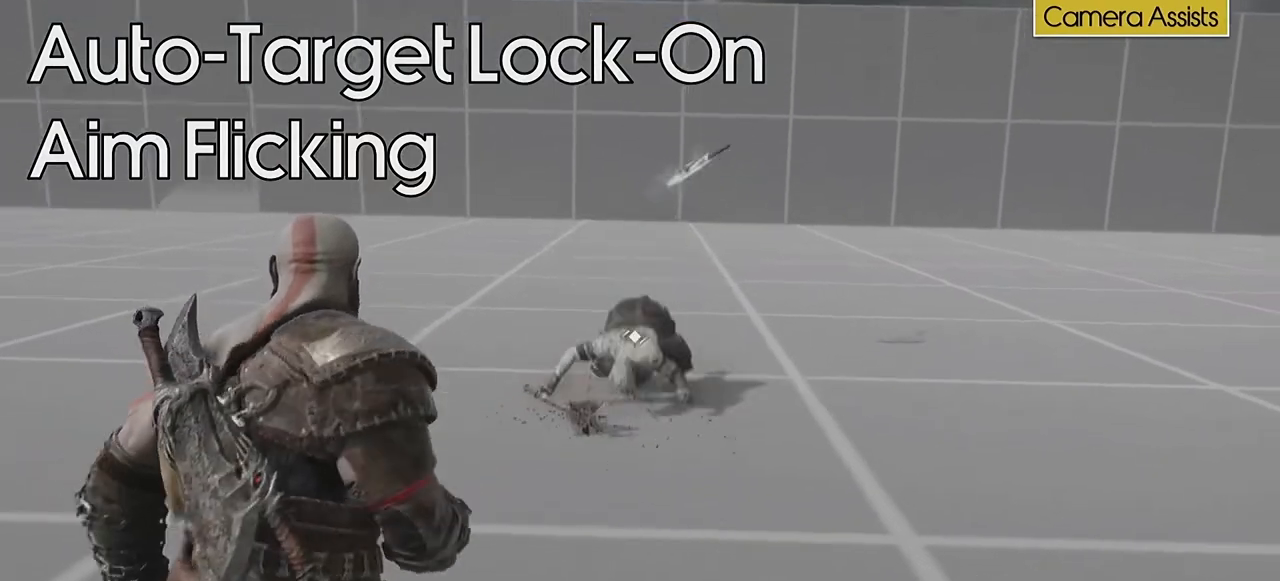
{"buttons": [], "left_stick": "center", "right_stick": "center", "events": []}
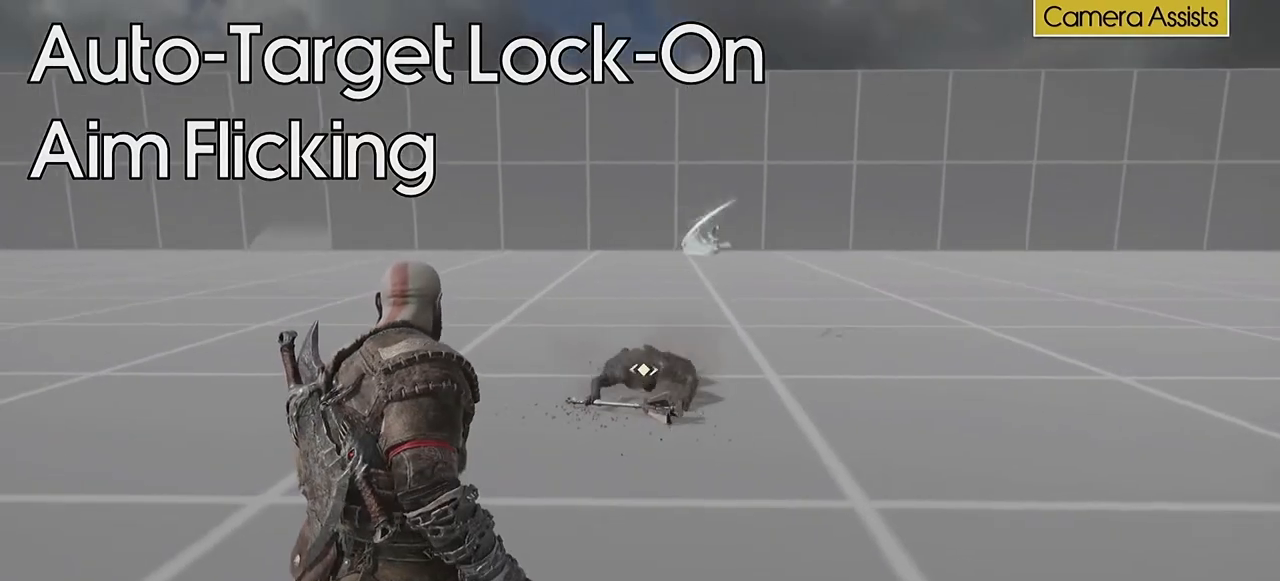
{"buttons": [], "left_stick": "center", "right_stick": "center", "events": []}
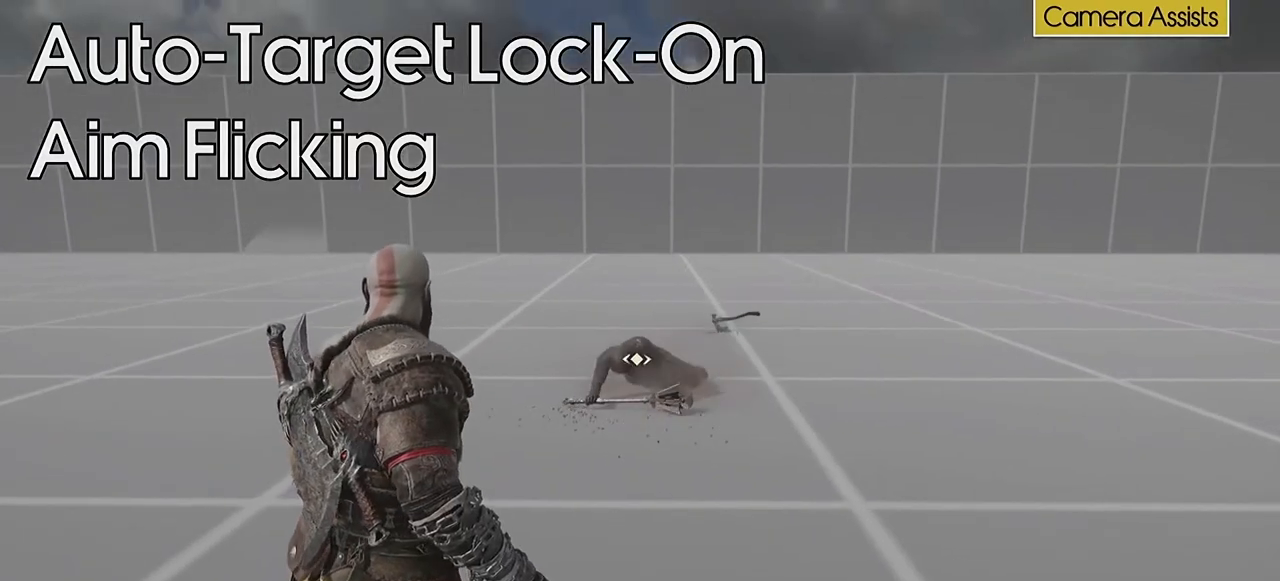
{"buttons": [], "left_stick": "center", "right_stick": "center", "events": []}
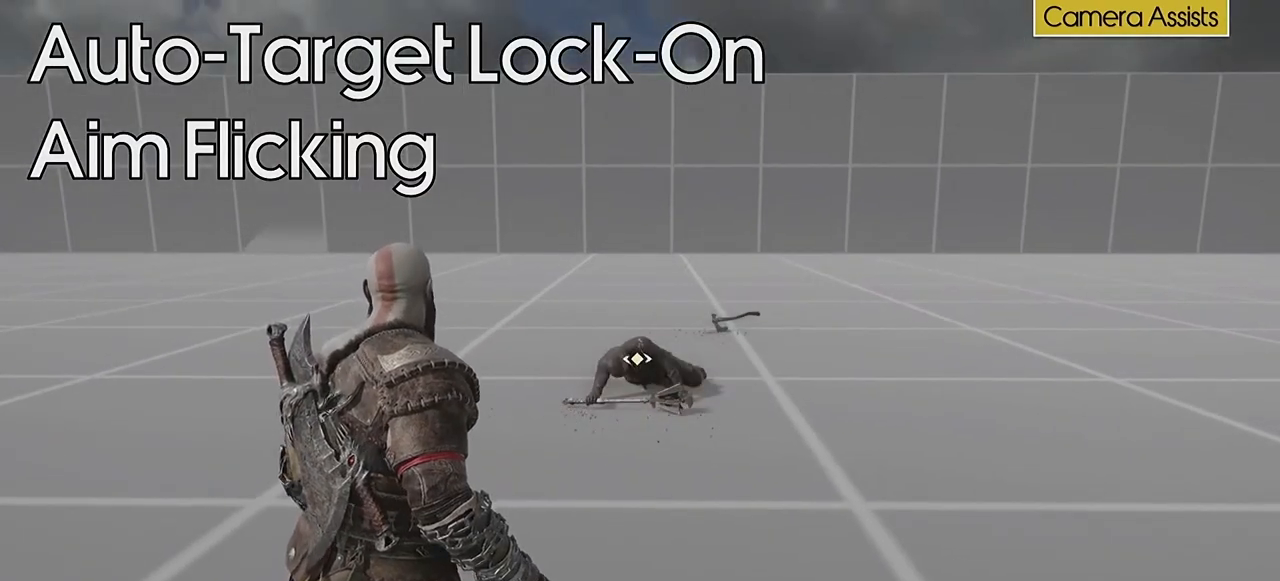
{"buttons": ["L2"], "left_stick": "center", "right_stick": "center", "events": [[200, "L2", "down"]]}
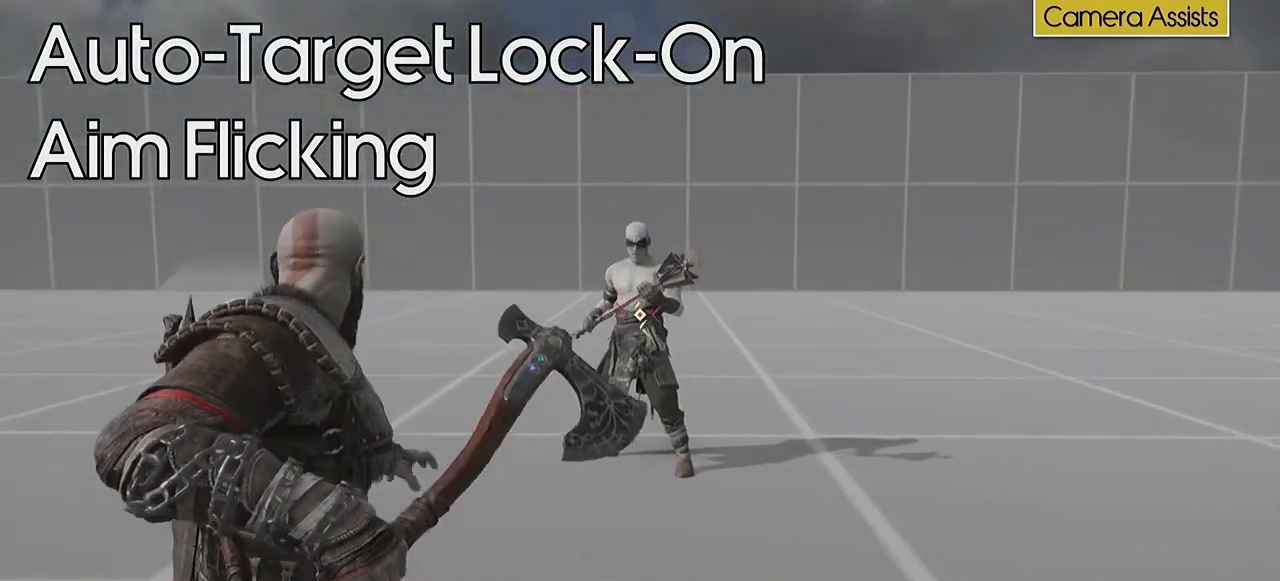
{"buttons": ["L2"], "left_stick": "center", "right_stick": "center", "events": []}
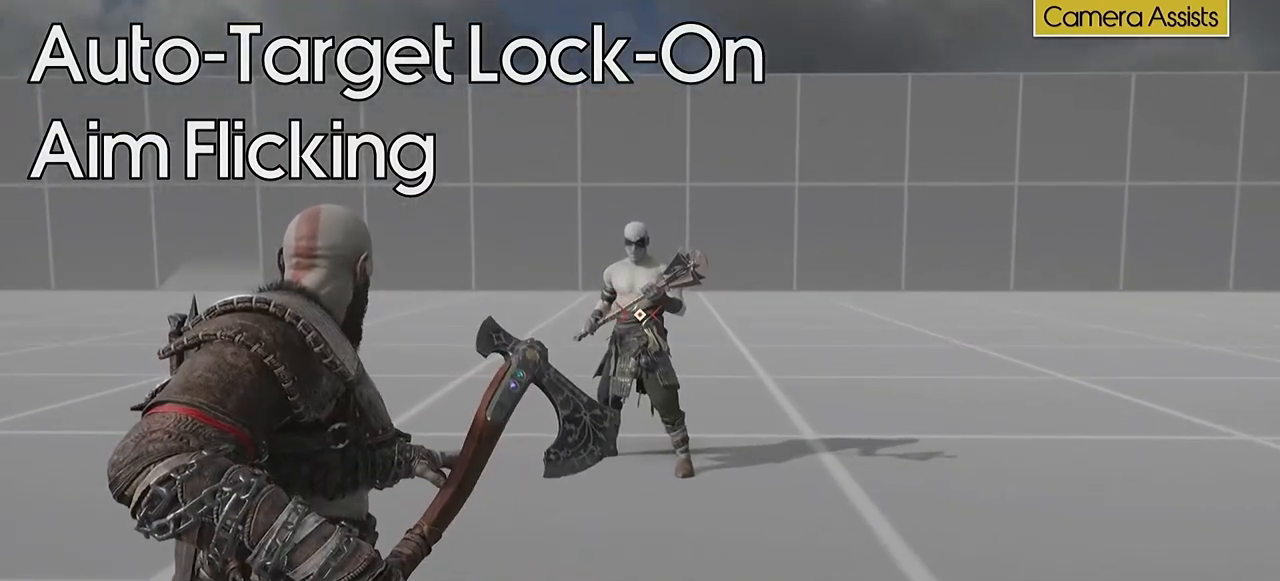
{"buttons": ["L2"], "left_stick": "center", "right_stick": "center"}
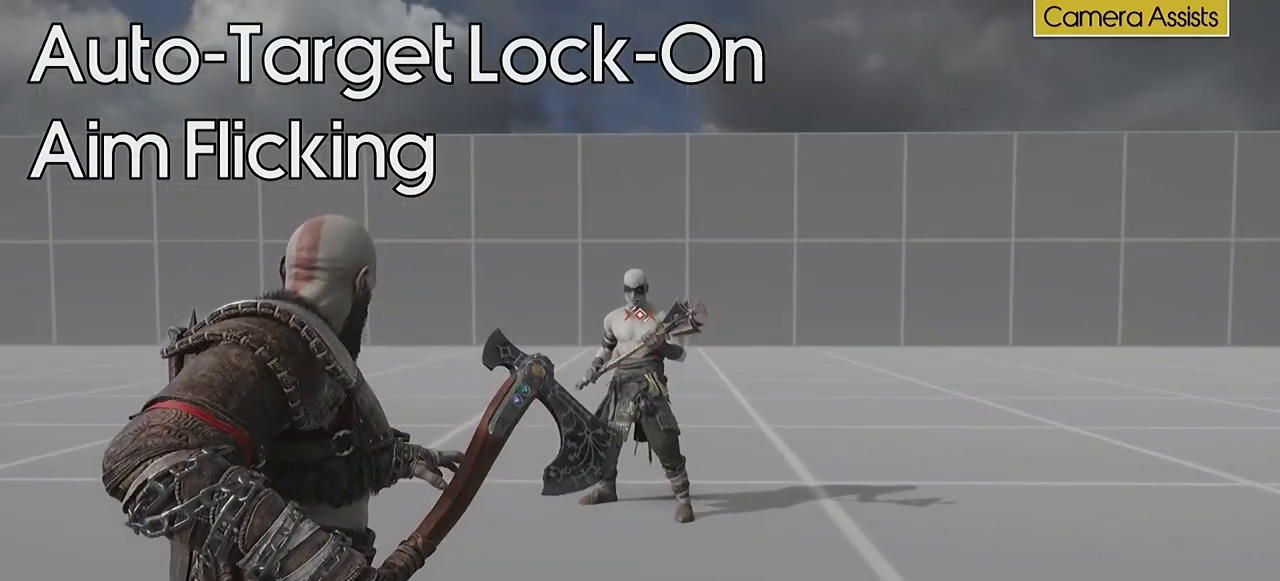
{"buttons": ["L2"], "left_stick": "center", "right_stick": "down", "events": [[400, "right_stick", "down"]]}
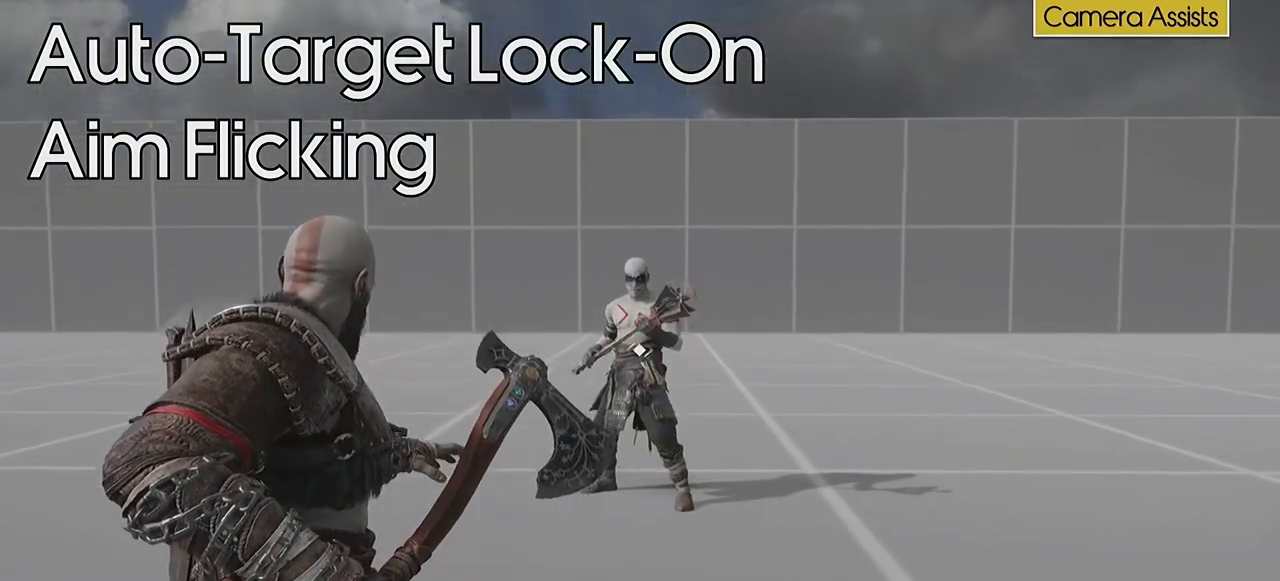
{"buttons": ["L2"], "left_stick": "center", "right_stick": "center", "events": [[100, "right_stick", "center"]]}